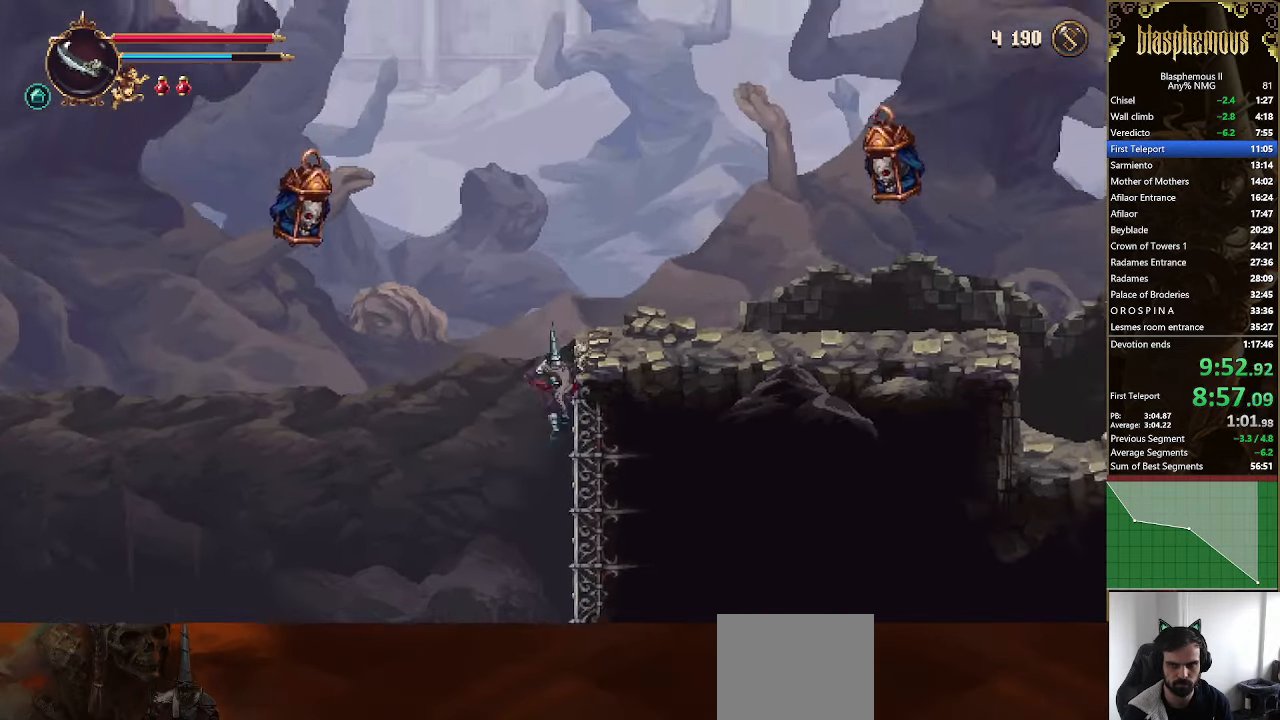
Gameplay with a controller (PlayStation layout); each line is a JSON object with the inputs held at the frame after it (dt_ms = milliseconds from this image to that frame). "events" lists button and stick changes between this image and that frame as [ms after this image, input, new state], when the widget could be followed in between.
{"dt_ms": 500, "buttons": ["R2", "DPAD_RIGHT"], "left_stick": "center", "right_stick": "center", "events": [[400, "R2", "down"]]}
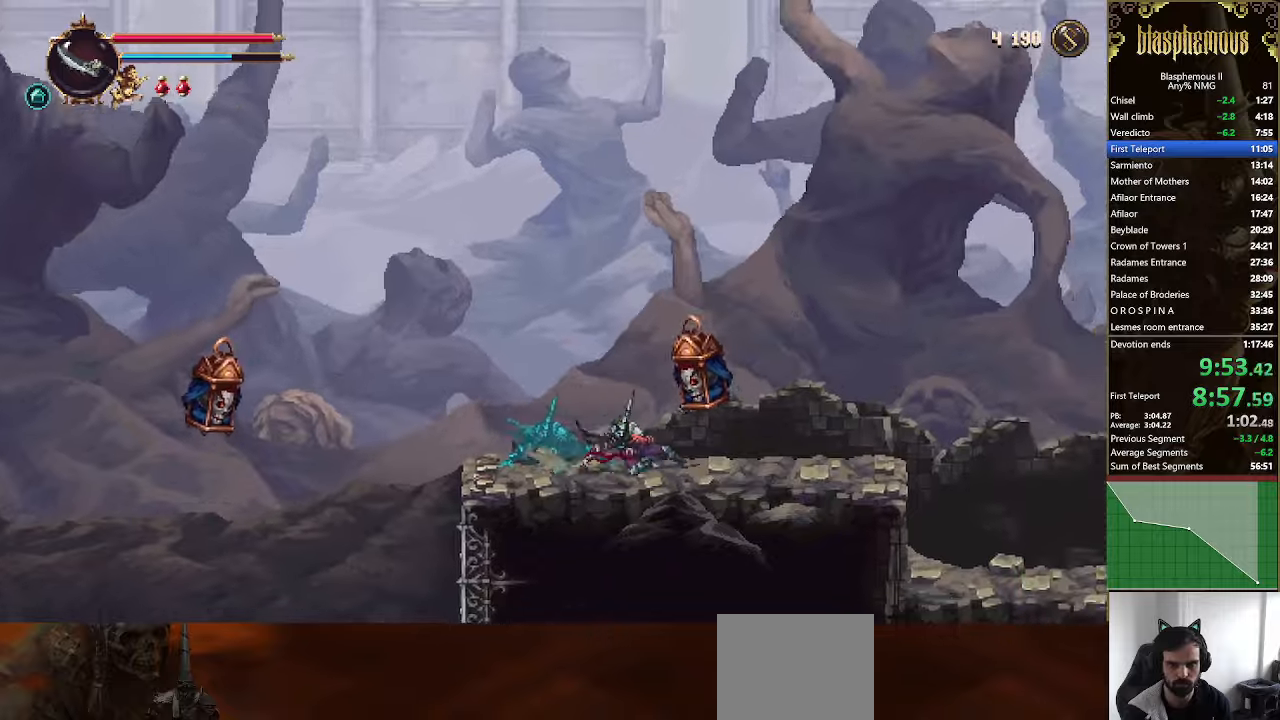
{"dt_ms": 500, "buttons": ["DPAD_RIGHT"], "left_stick": "center", "right_stick": "center", "events": [[67, "R2", "up"]]}
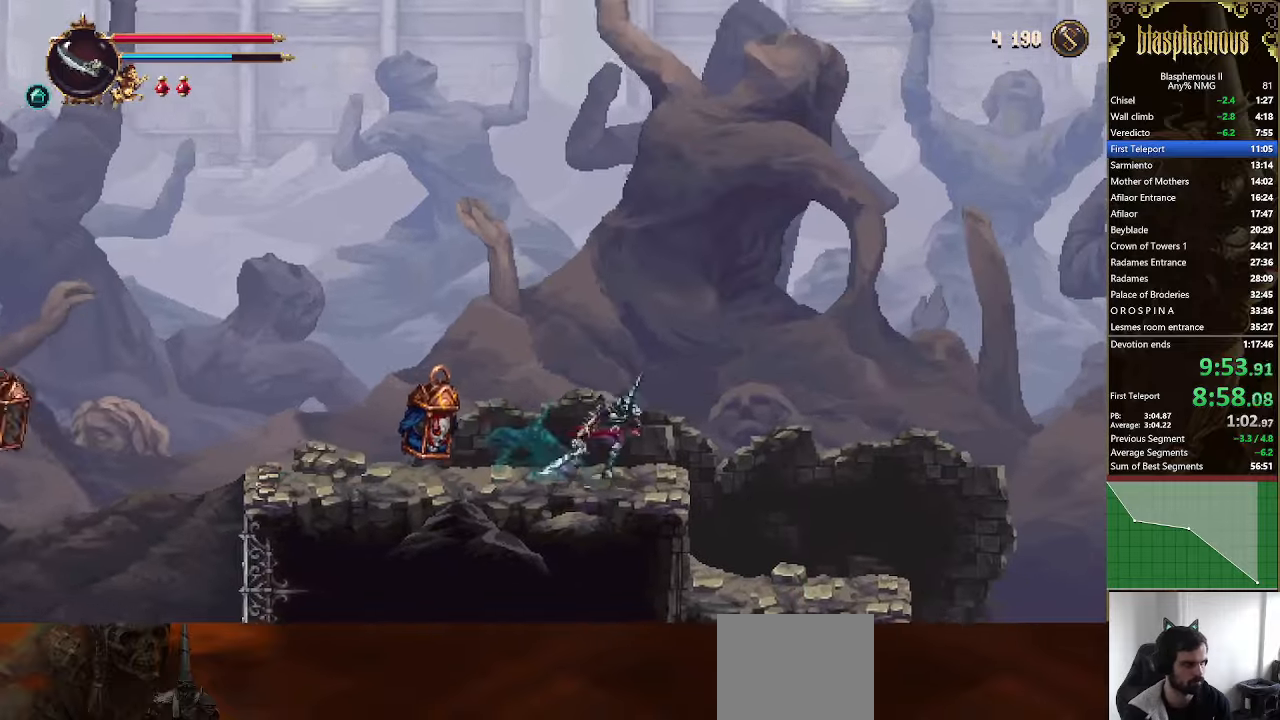
{"dt_ms": 500, "buttons": ["DPAD_RIGHT"], "left_stick": "center", "right_stick": "center", "events": []}
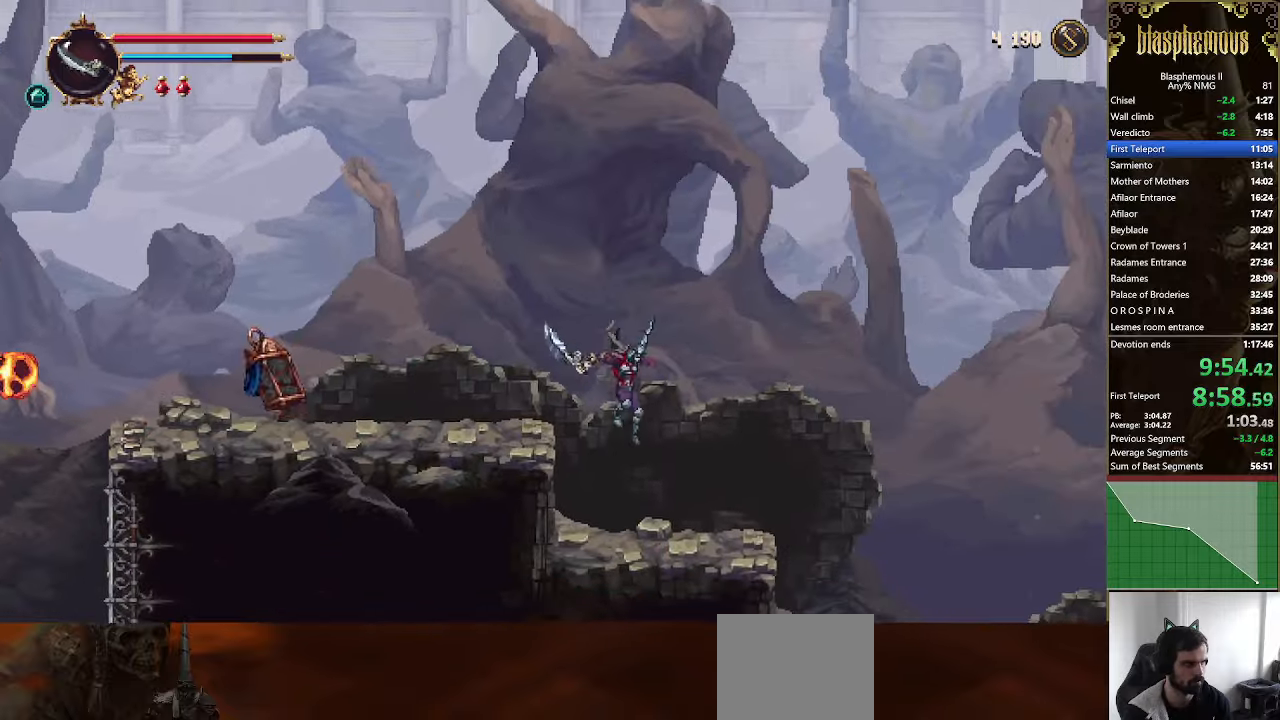
{"dt_ms": 500, "buttons": ["DPAD_RIGHT"], "left_stick": "center", "right_stick": "center", "events": []}
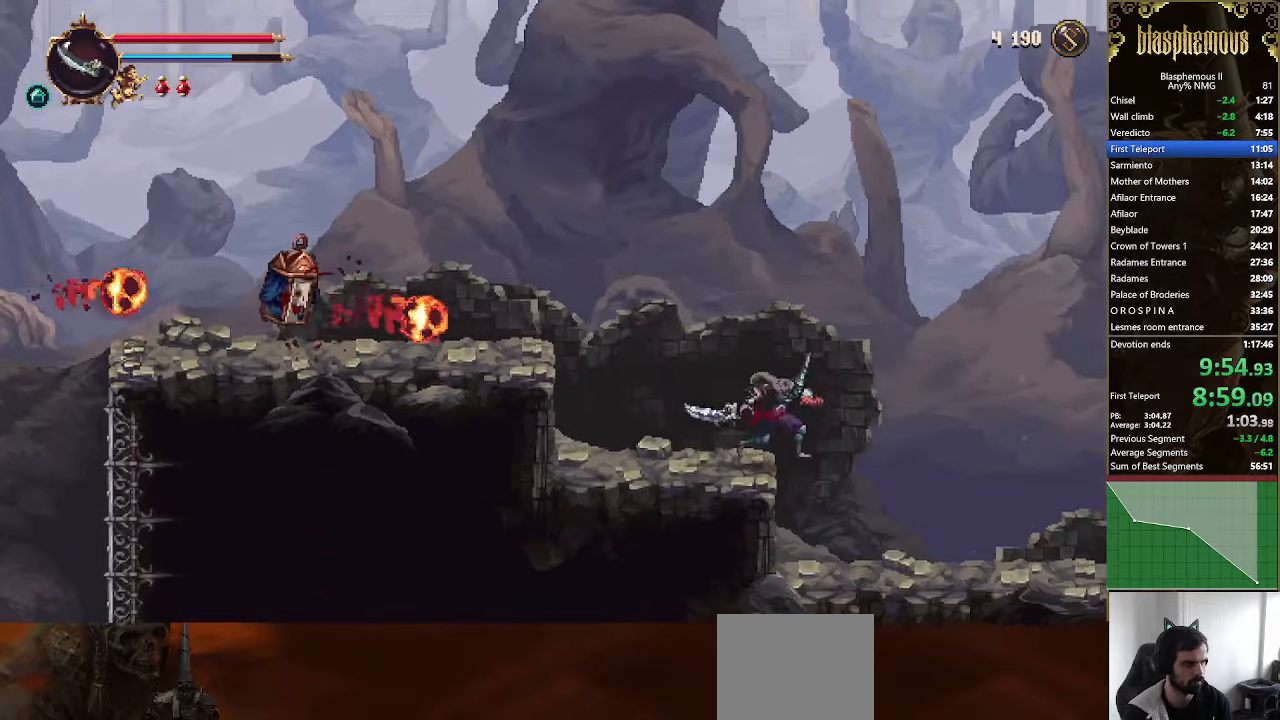
{"dt_ms": 500, "buttons": ["DPAD_RIGHT"], "left_stick": "center", "right_stick": "center", "events": []}
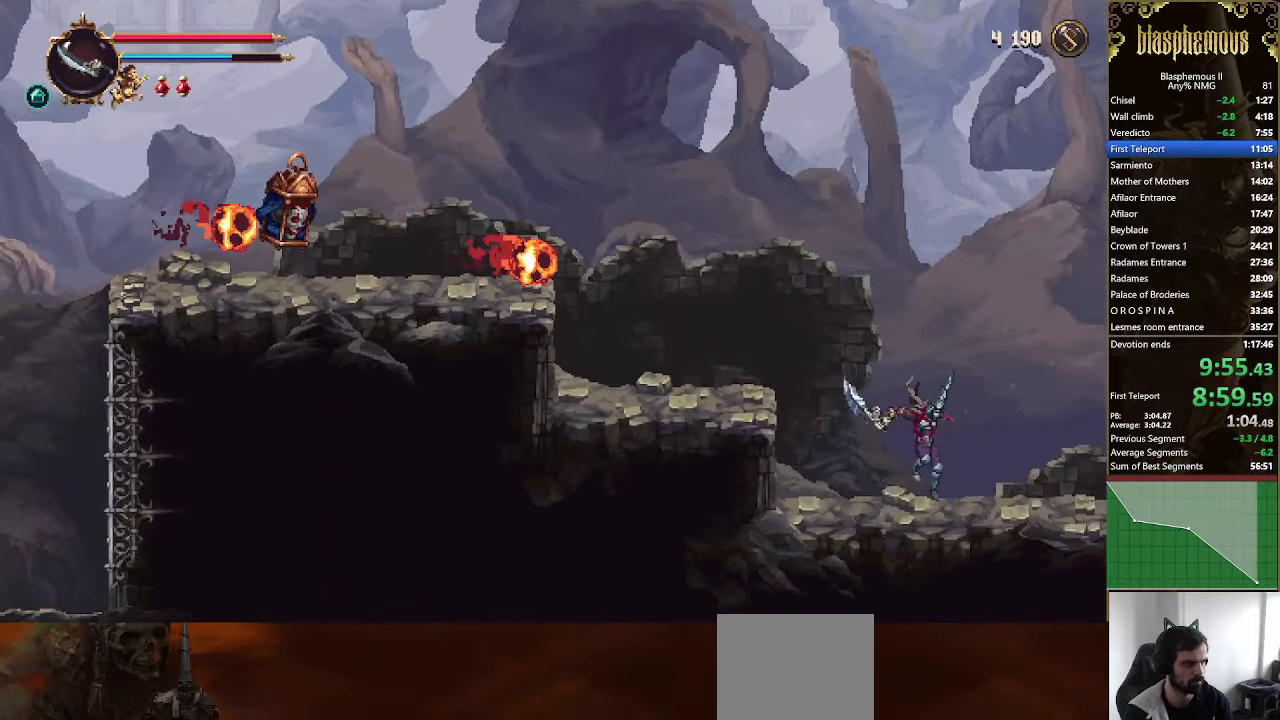
{"dt_ms": 500, "buttons": ["DPAD_RIGHT"], "left_stick": "center", "right_stick": "center", "events": [[34, "R2", "down"], [167, "R2", "up"], [267, "R2", "down"], [434, "R2", "up"]]}
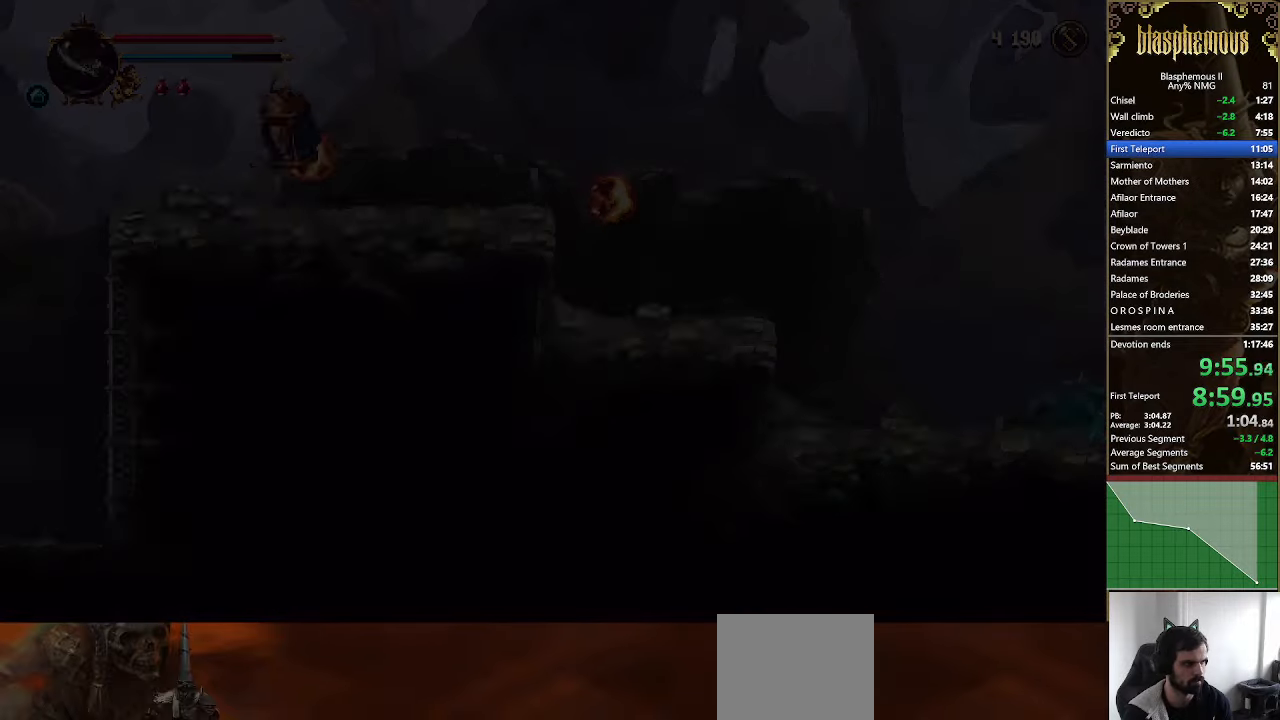
{"dt_ms": 500, "buttons": ["DPAD_RIGHT"], "left_stick": "center", "right_stick": "center", "events": []}
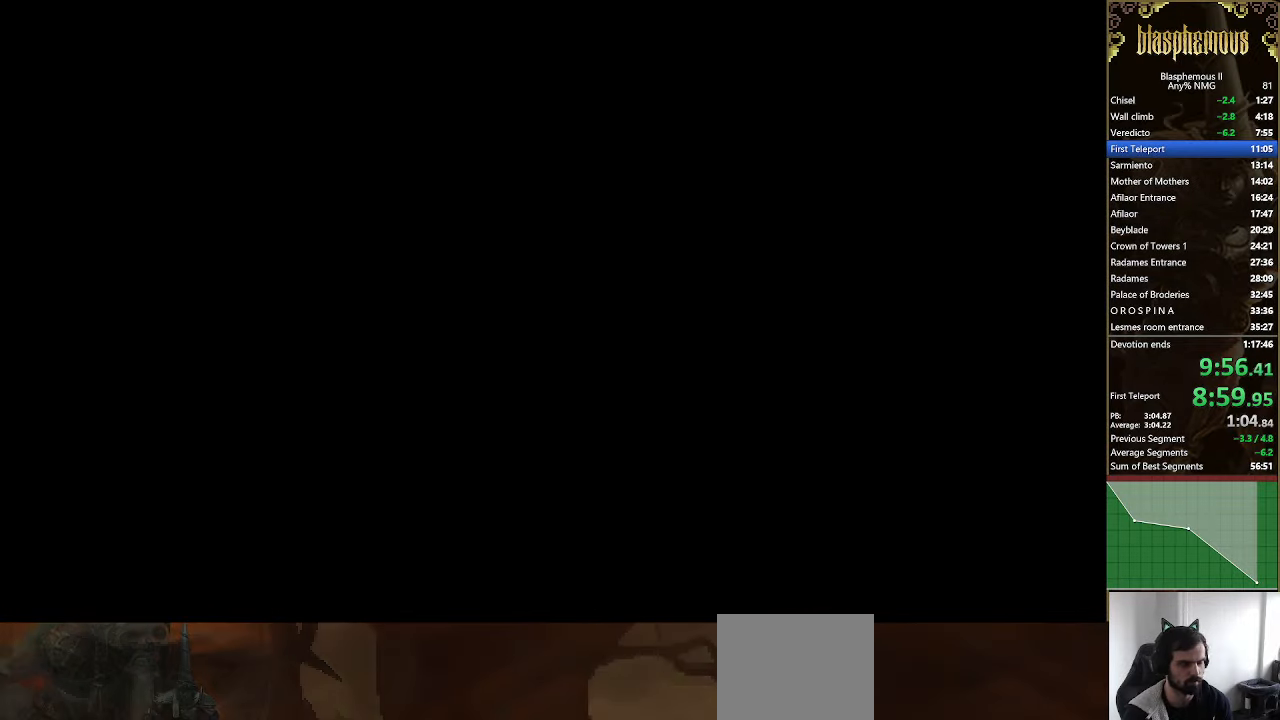
{"dt_ms": 500, "buttons": ["DPAD_RIGHT"], "left_stick": "center", "right_stick": "center", "events": []}
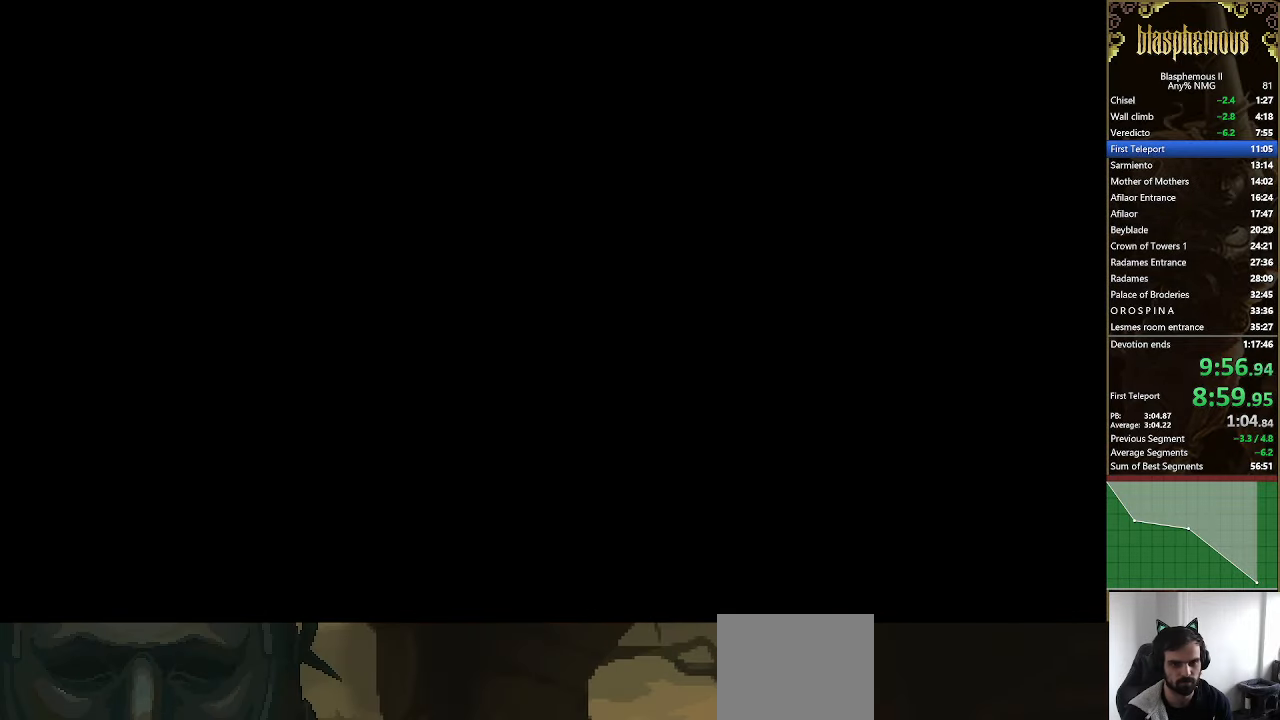
{"dt_ms": 500, "buttons": ["DPAD_RIGHT"], "left_stick": "center", "right_stick": "center", "events": [[334, "R2", "down"], [500, "R2", "up"]]}
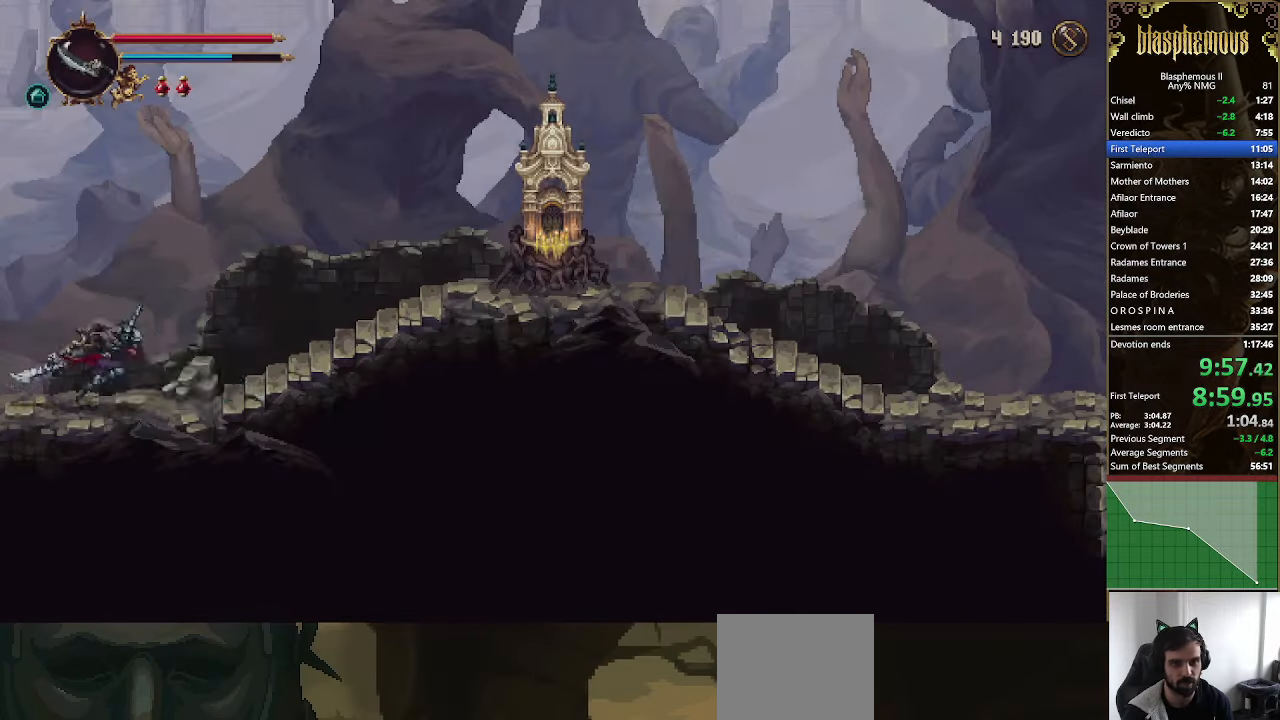
{"dt_ms": 1000, "buttons": ["R2", "DPAD_RIGHT"], "left_stick": "center", "right_stick": "center"}
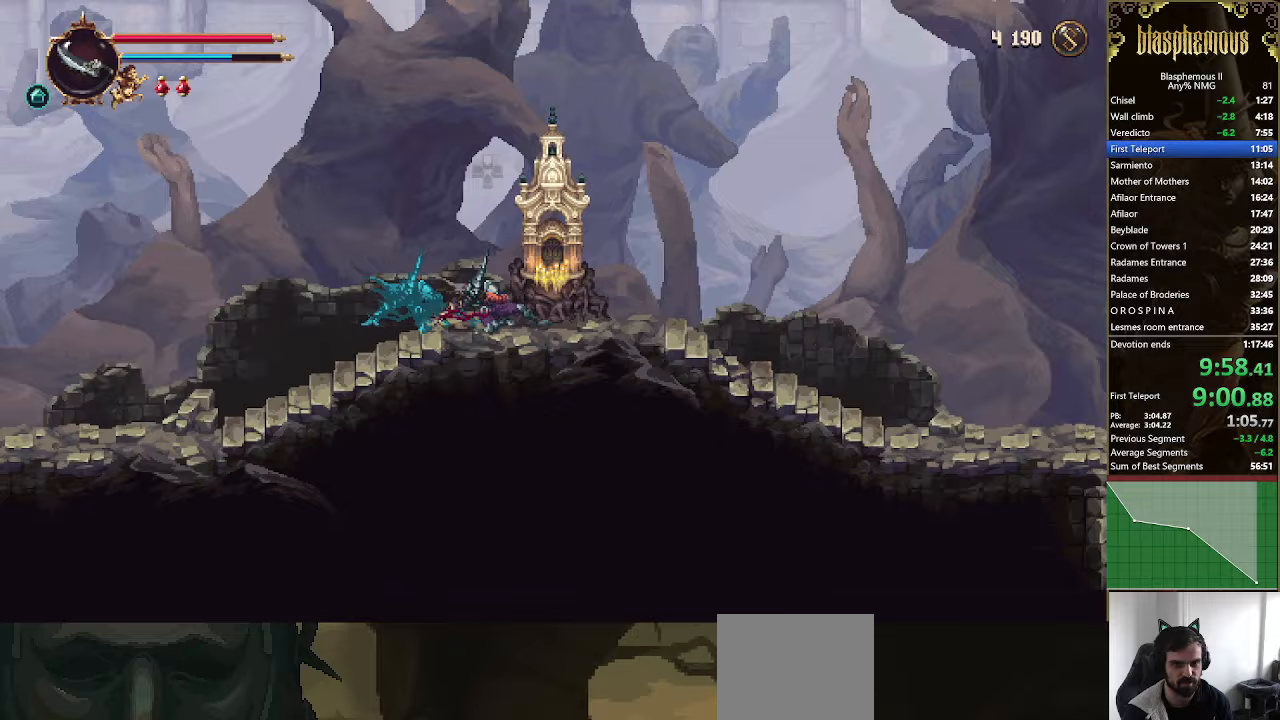
{"dt_ms": 500, "buttons": ["DPAD_RIGHT"], "left_stick": "center", "right_stick": "center", "events": [[200, "R2", "up"]]}
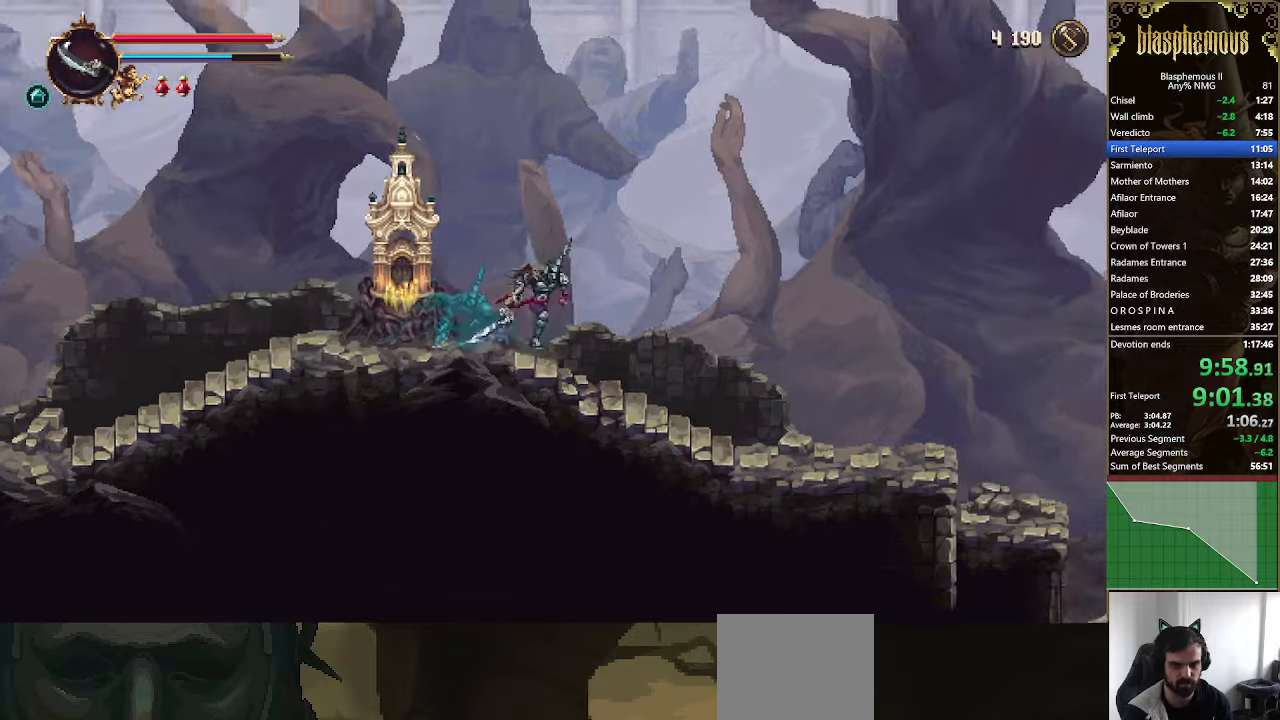
{"dt_ms": 500, "buttons": ["R2", "DPAD_RIGHT"], "left_stick": "center", "right_stick": "center"}